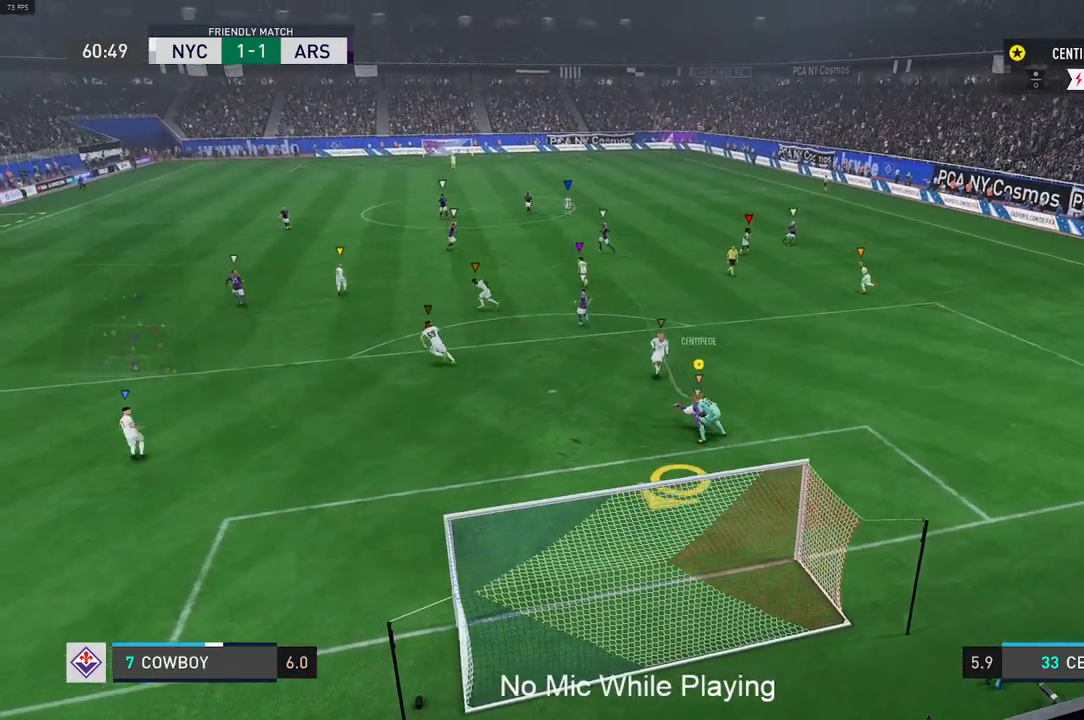
Gameplay with a controller (Xbox layout); each line is a JSON object with the inputs held at the frame after it. "events" lists button and stick changes between this image and that frame as [ms after this image, input, new state], when the widget could be followed in between. Not read: L3 R3.
{"buttons": [], "left_stick": "up", "right_stick": "center", "events": [[300, "left_stick", "up"]]}
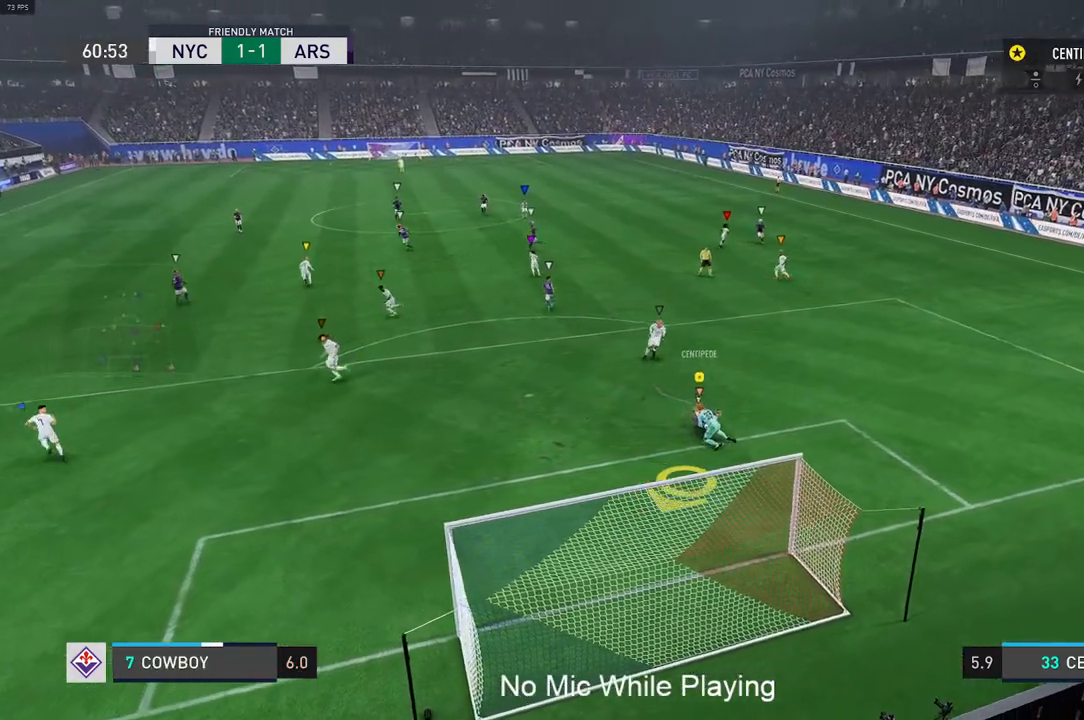
{"buttons": [], "left_stick": "center", "right_stick": "center", "events": [[433, "left_stick", "center"]]}
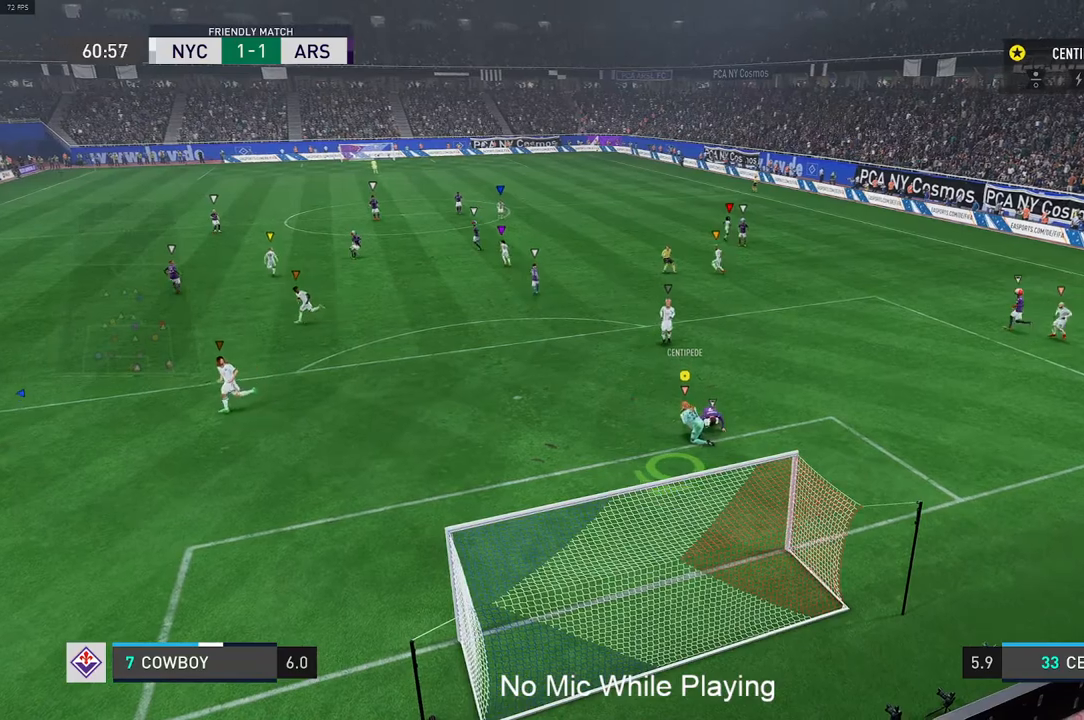
{"buttons": [], "left_stick": "center", "right_stick": "center", "events": [[200, "left_stick", "up-left"], [483, "left_stick", "center"]]}
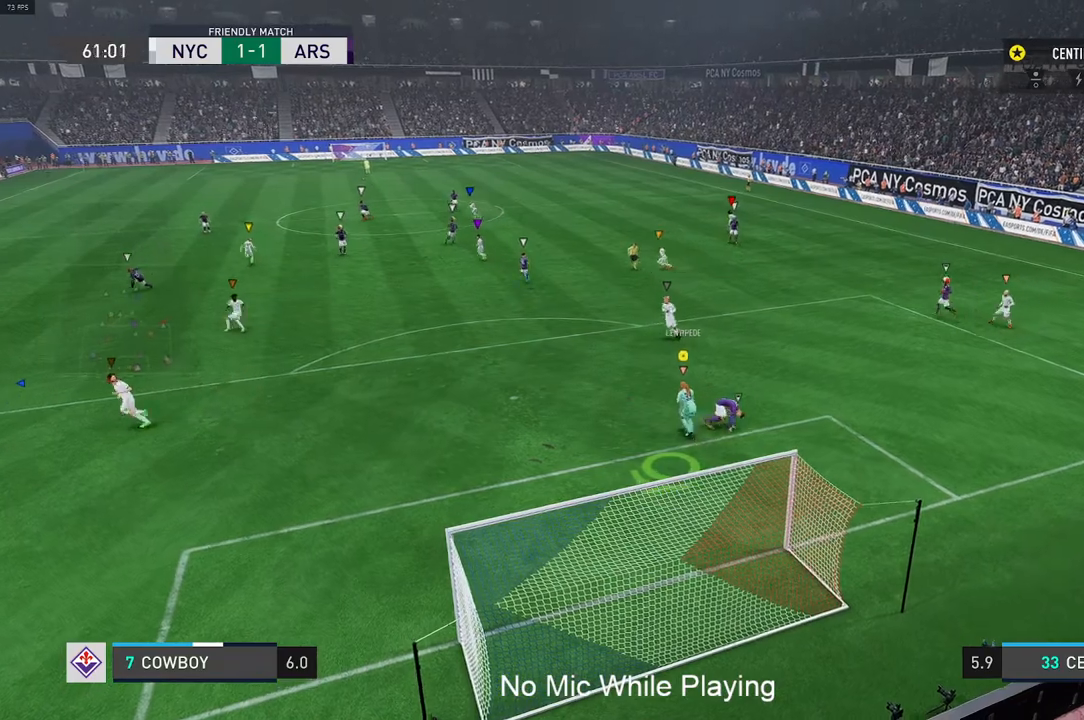
{"buttons": [], "left_stick": "up", "right_stick": "center", "events": [[250, "left_stick", "up"]]}
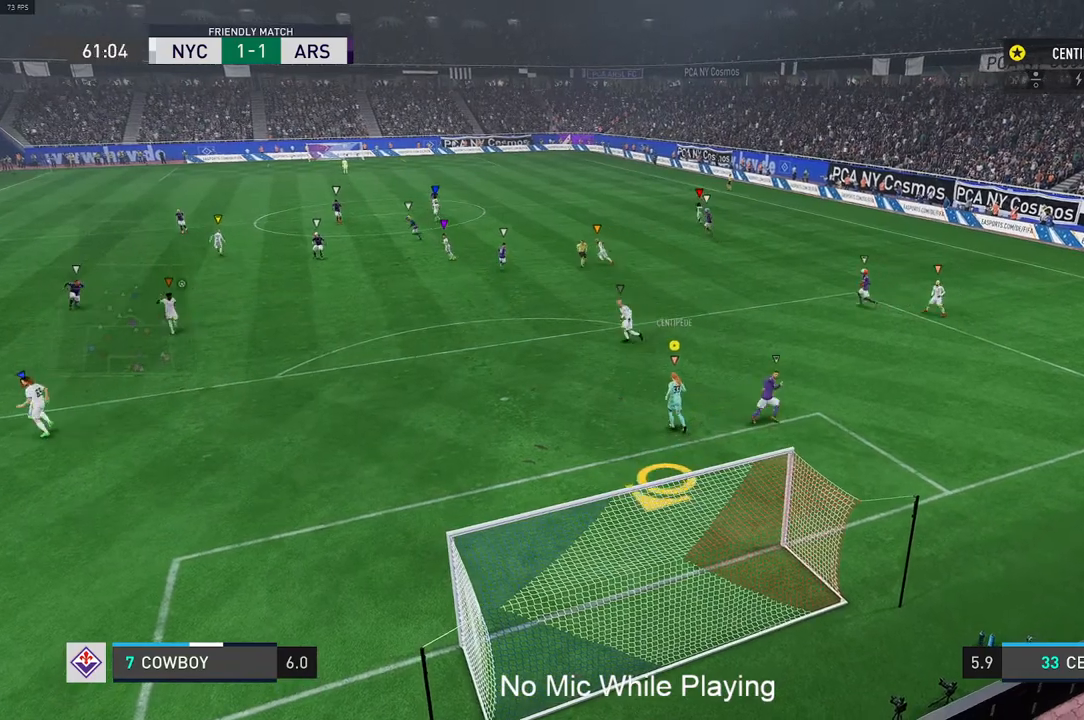
{"buttons": ["R2"], "left_stick": "up", "right_stick": "center", "events": [[50, "R2", "down"], [300, "right_stick", "down"], [350, "right_stick", "center"]]}
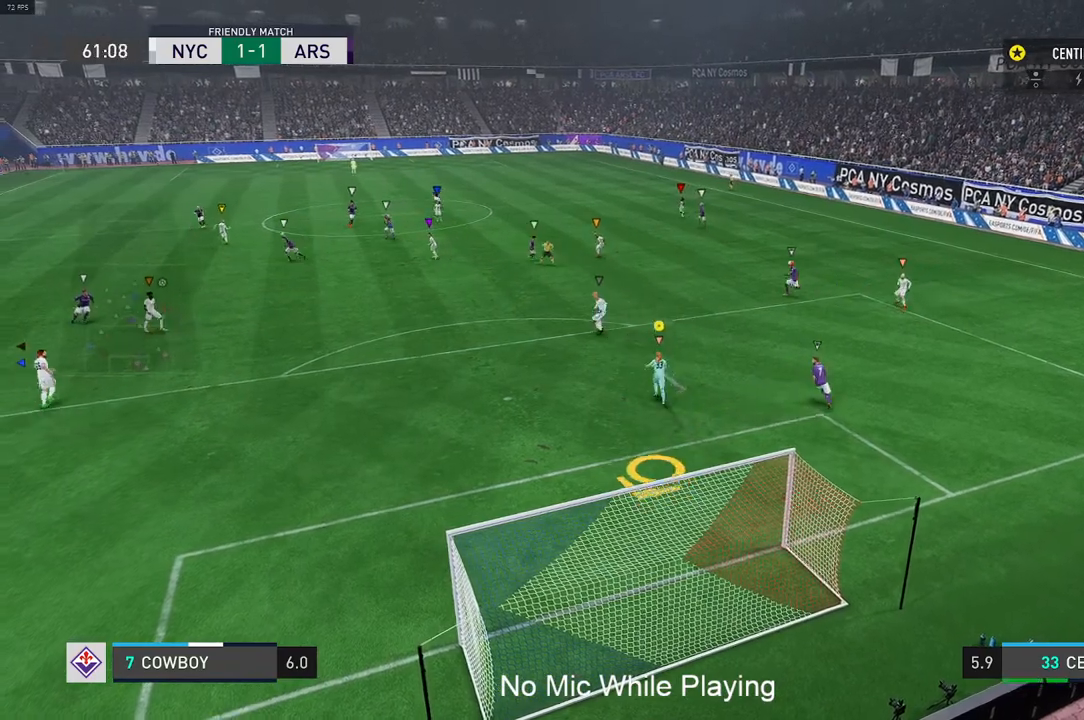
{"buttons": ["R2"], "left_stick": "up", "right_stick": "center", "events": []}
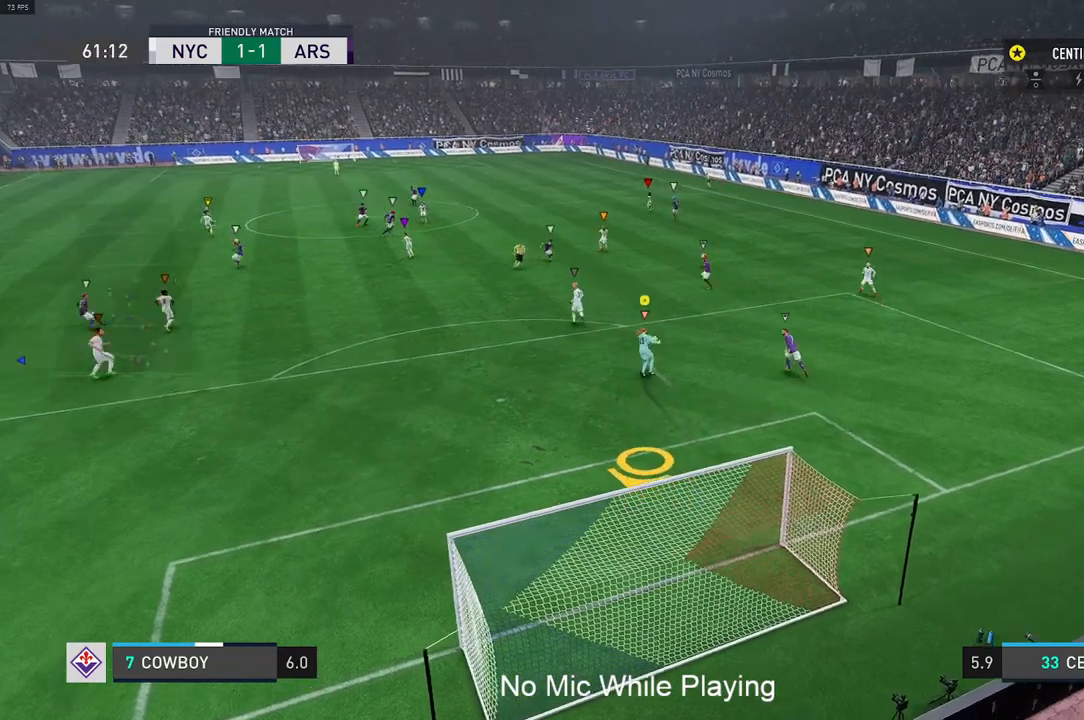
{"buttons": ["B", "R2"], "left_stick": "up", "right_stick": "center", "events": [[467, "B", "down"]]}
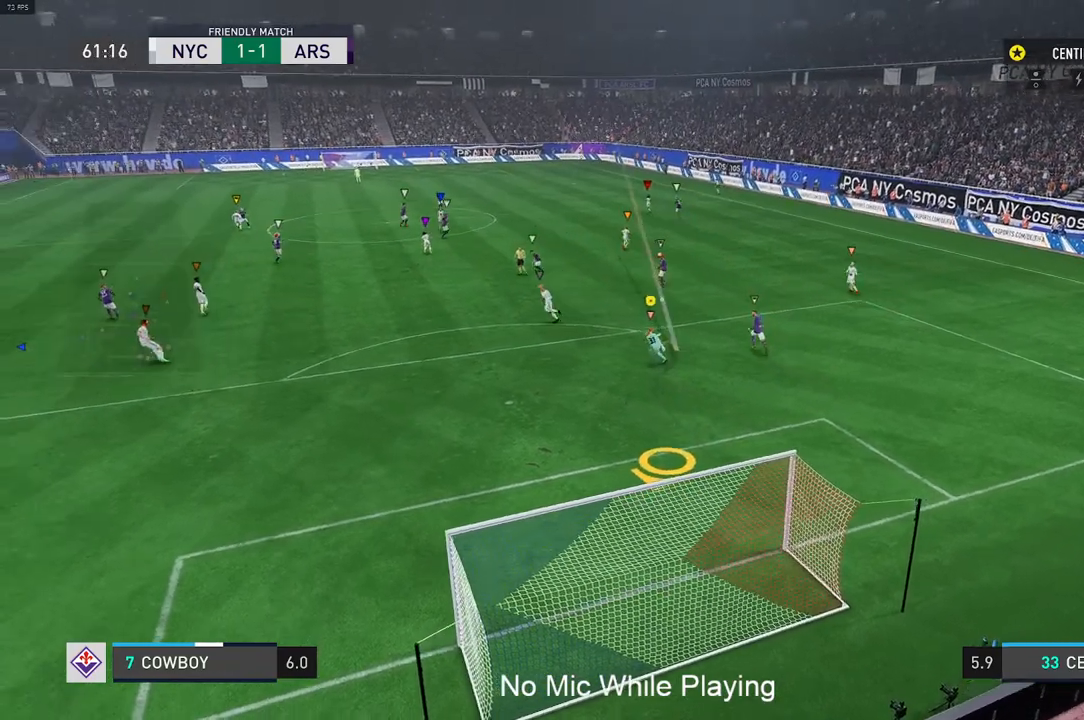
{"buttons": ["B"], "left_stick": "center", "right_stick": "center"}
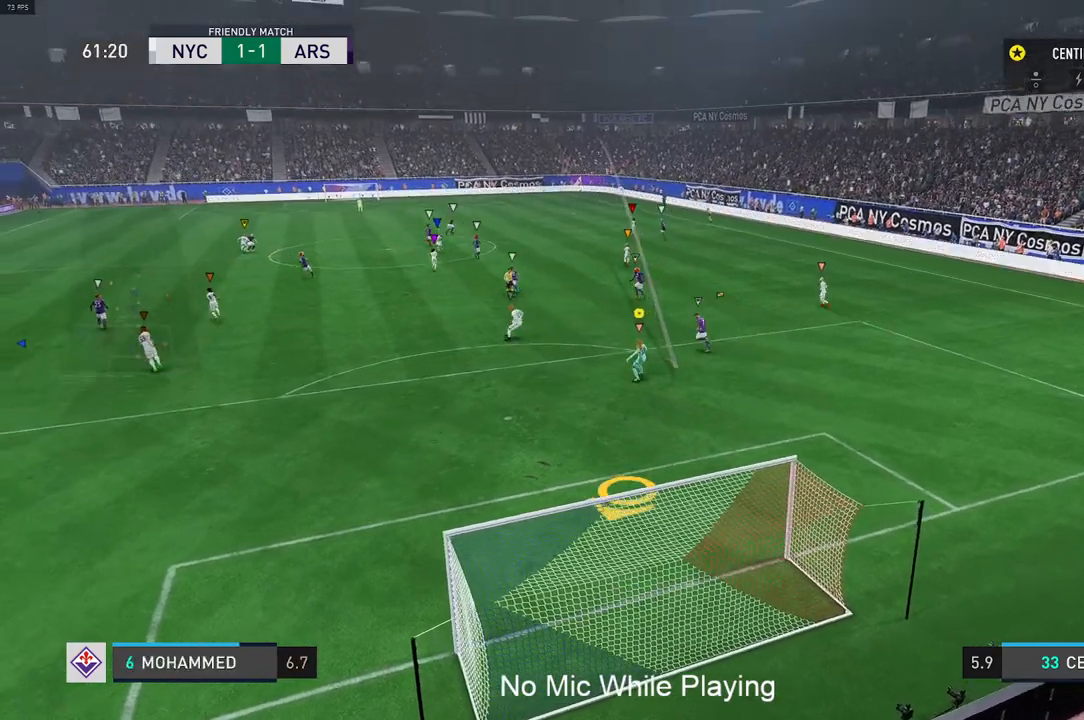
{"buttons": ["B"], "left_stick": "center", "right_stick": "center", "events": []}
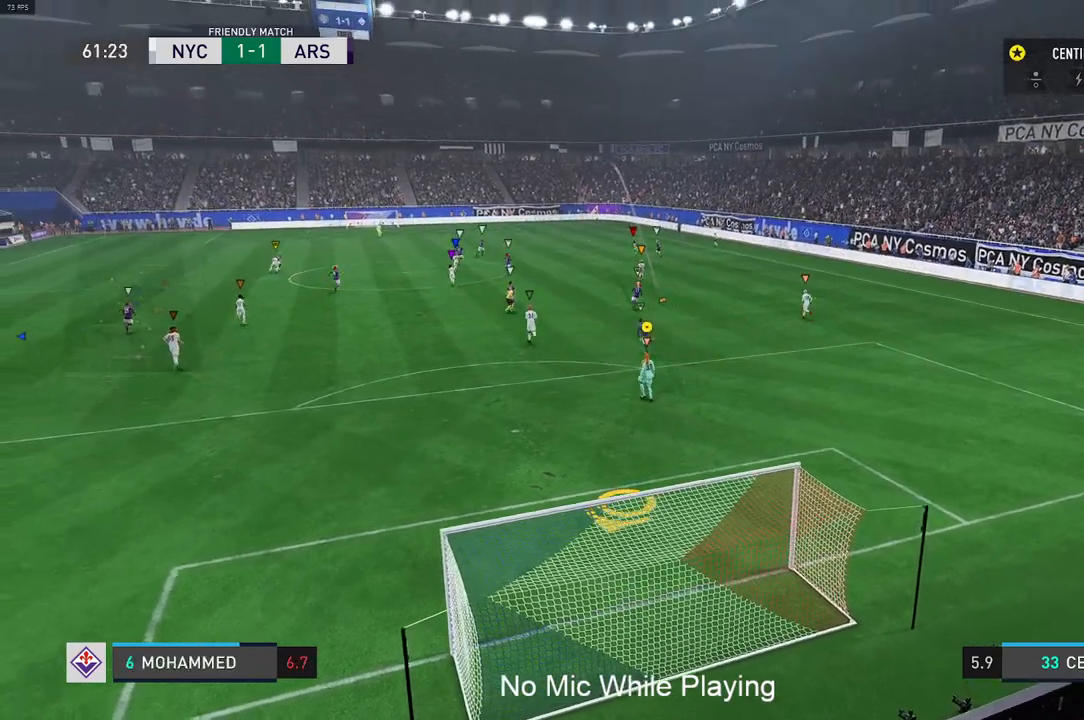
{"buttons": ["R2"], "left_stick": "up-left", "right_stick": "center"}
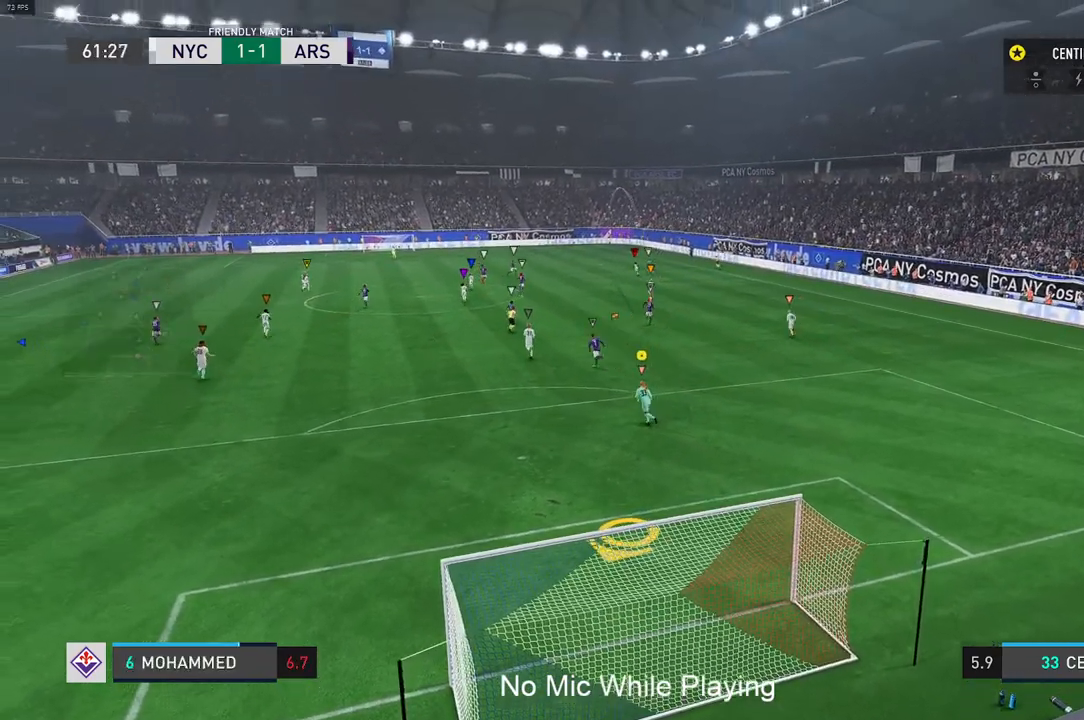
{"buttons": ["R2"], "left_stick": "center", "right_stick": "center", "events": [[283, "left_stick", "center"]]}
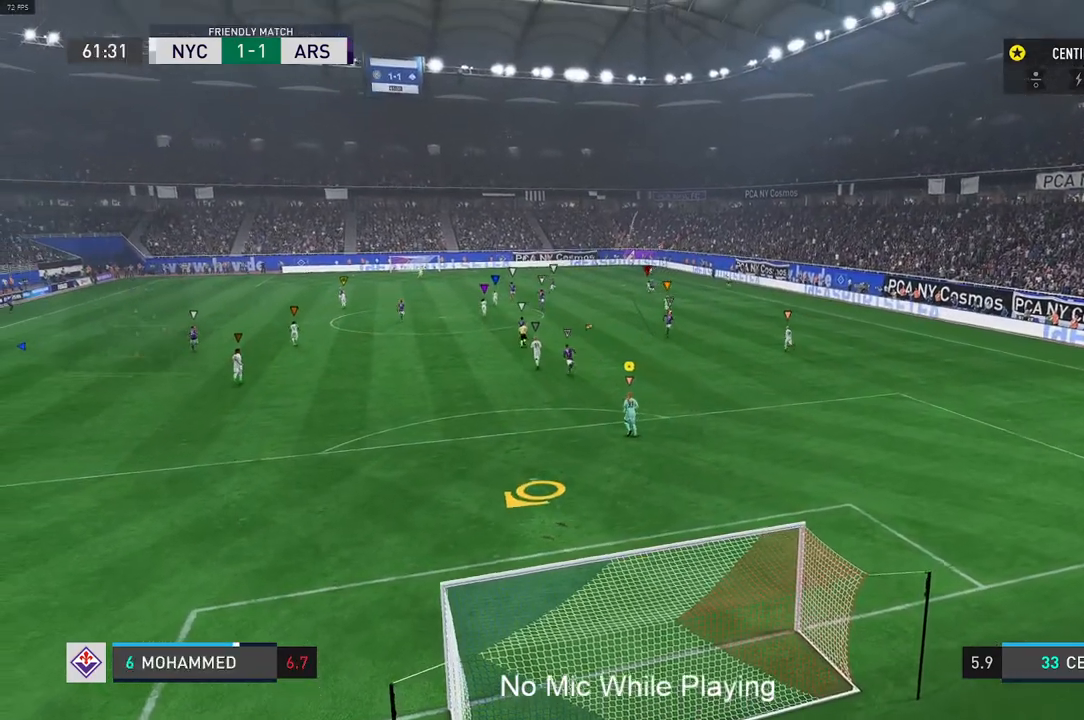
{"buttons": [], "left_stick": "up-left", "right_stick": "center", "events": [[17, "R2", "up"], [217, "left_stick", "up-left"]]}
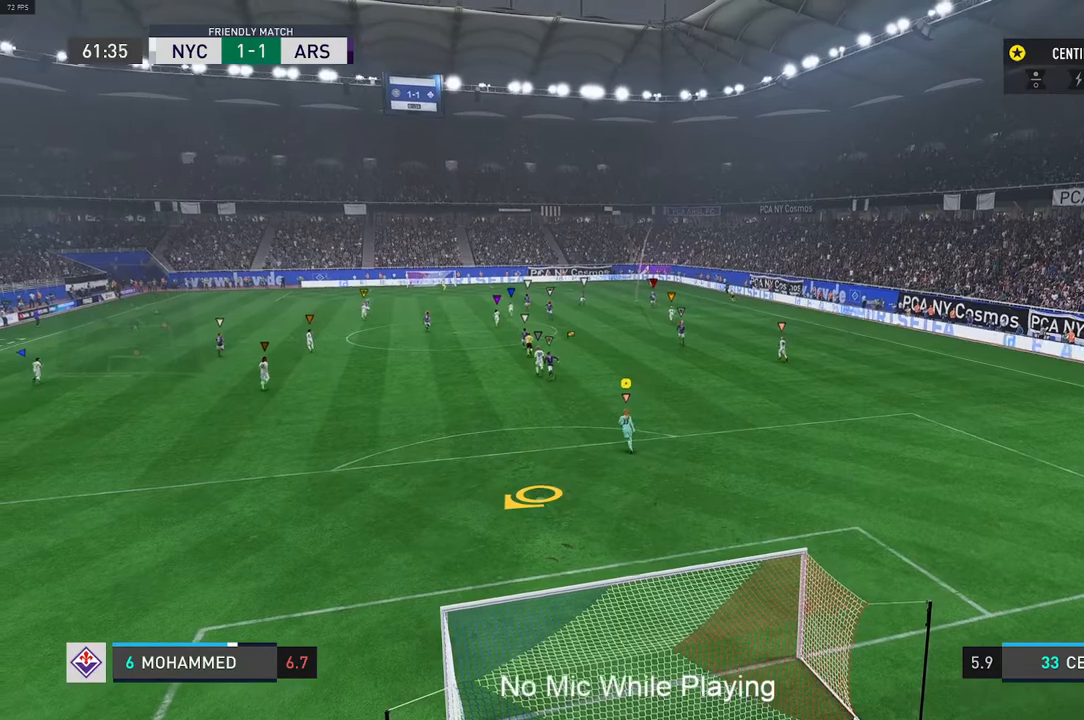
{"buttons": [], "left_stick": "up-left", "right_stick": "center", "events": [[17, "left_stick", "center"], [383, "left_stick", "up-left"]]}
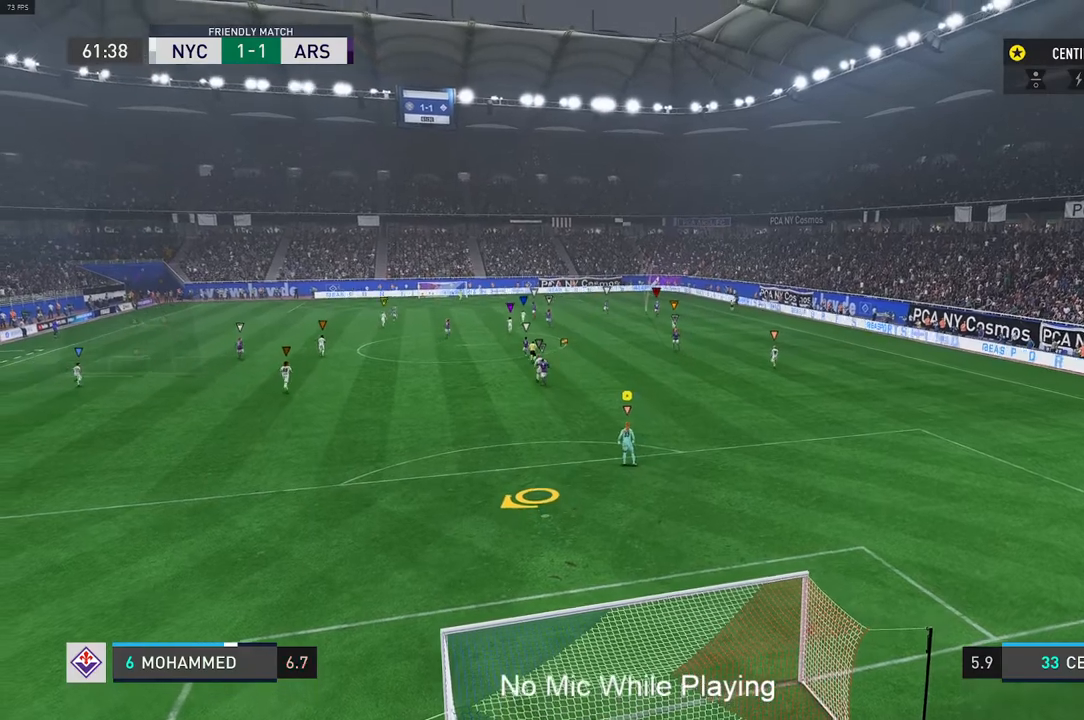
{"buttons": [], "left_stick": "up-left", "right_stick": "center", "events": [[17, "left_stick", "center"], [467, "left_stick", "up-left"]]}
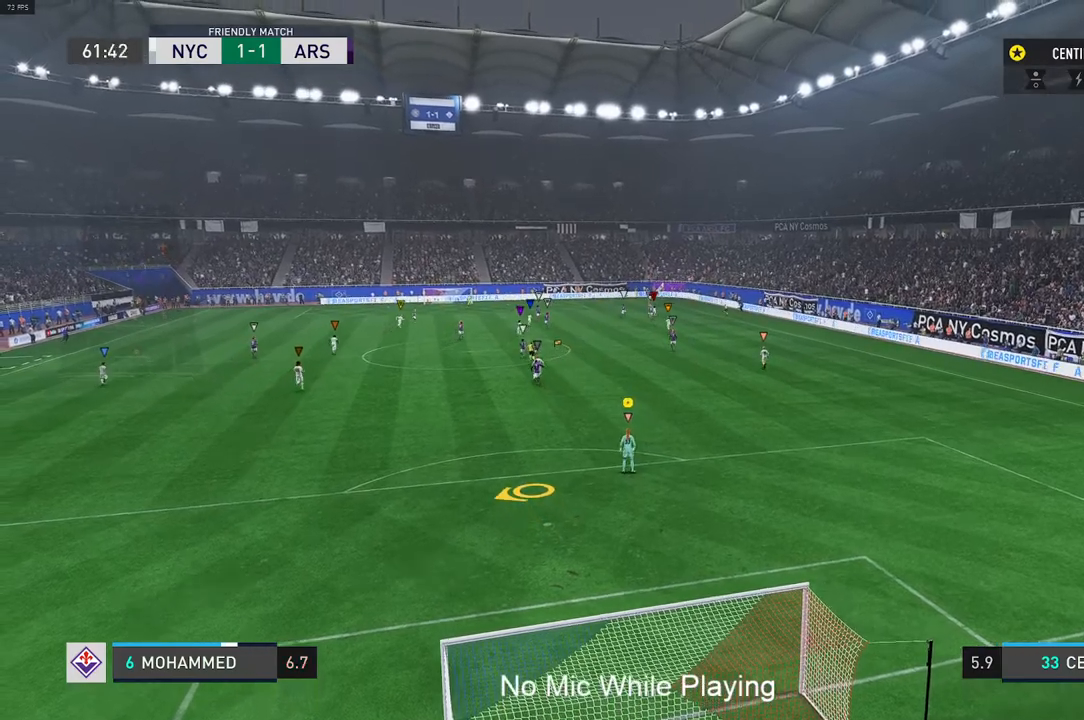
{"buttons": [], "left_stick": "center", "right_stick": "center", "events": [[67, "left_stick", "center"]]}
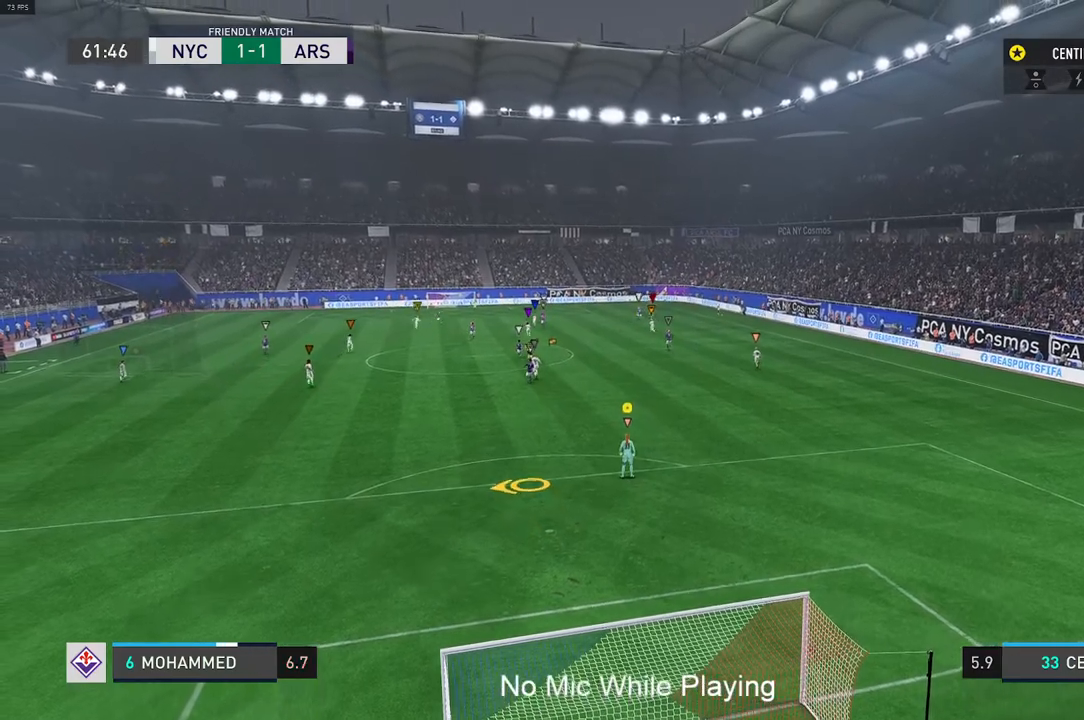
{"buttons": [], "left_stick": "center", "right_stick": "center", "events": []}
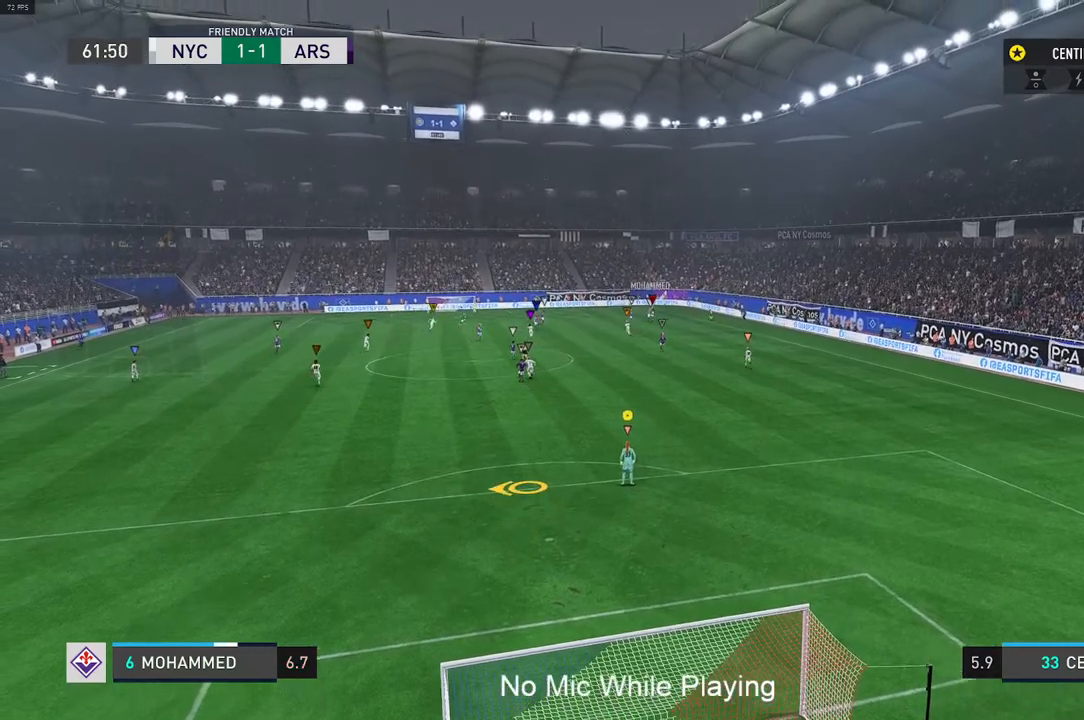
{"buttons": [], "left_stick": "center", "right_stick": "center", "events": []}
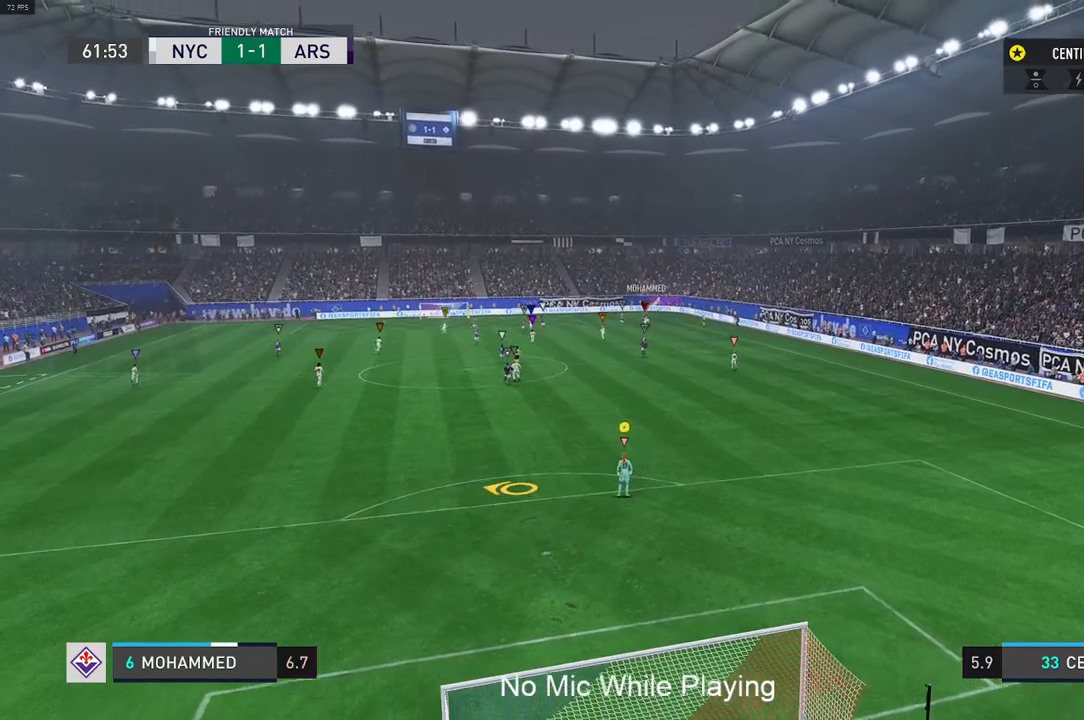
{"buttons": [], "left_stick": "center", "right_stick": "center", "events": [[150, "left_stick", "up"], [483, "left_stick", "center"]]}